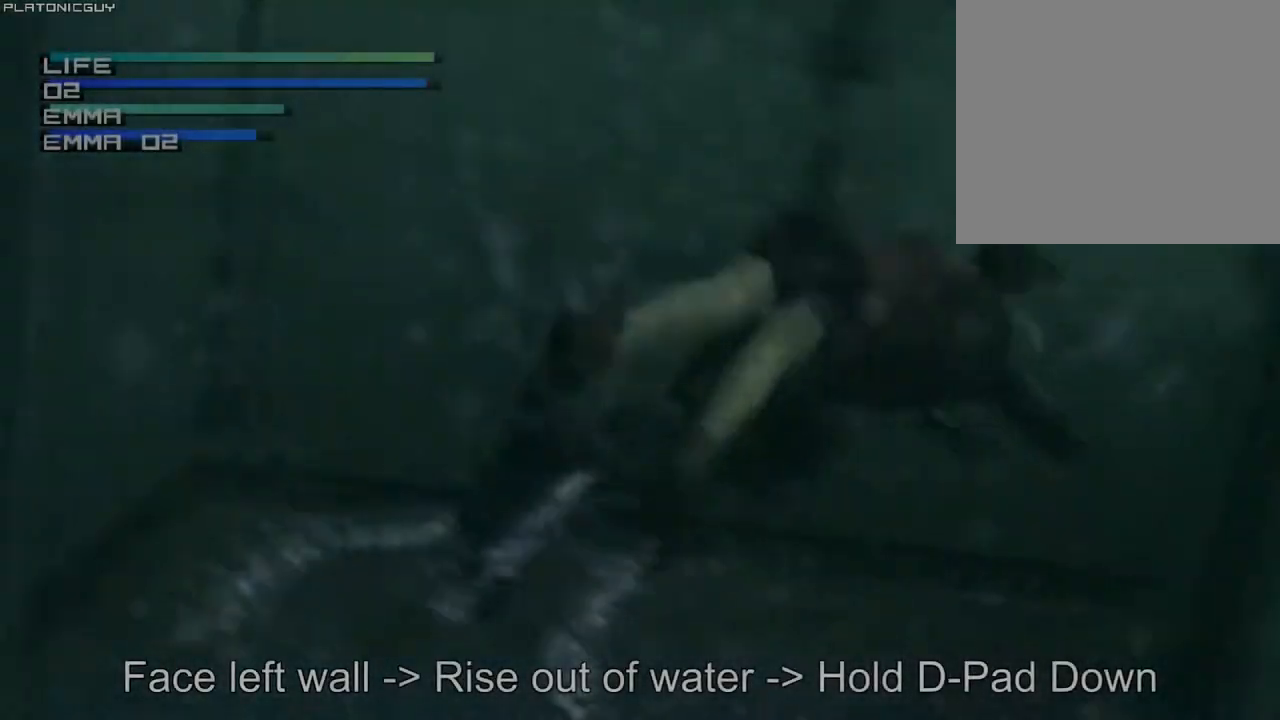
Gameplay with a controller (PlayStation layout); each line is a JSON object with the inputs held at the frame after it. "events" lists button and stick changes between this image and that frame as [ms after this image, input, new state], when the widget could be followed in between.
{"buttons": [], "left_stick": "center", "right_stick": "center", "events": [[17, "CIRCLE", "down"], [33, "left_stick", "center"], [117, "CIRCLE", "up"], [217, "CIRCLE", "down"], [300, "CIRCLE", "up"], [367, "right_stick", "up"], [383, "CIRCLE", "down"], [417, "right_stick", "center"], [500, "CIRCLE", "up"]]}
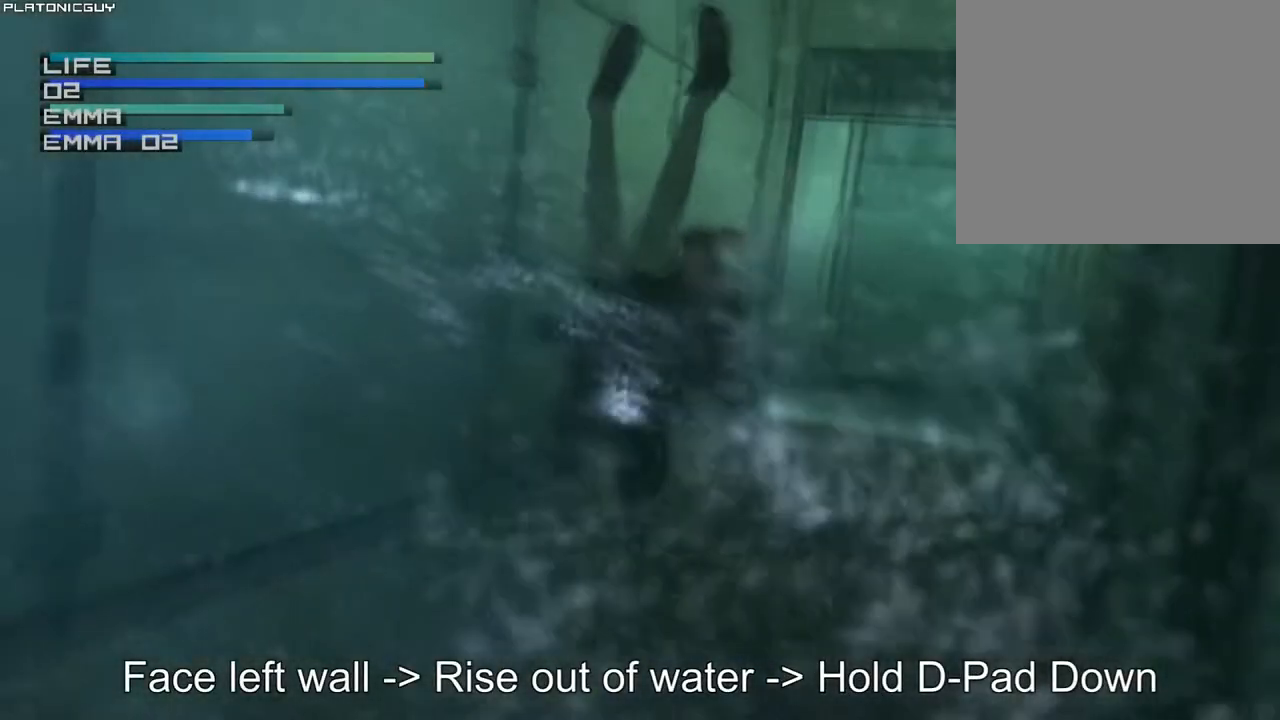
{"buttons": ["CIRCLE"], "left_stick": "center", "right_stick": "center", "events": [[83, "CIRCLE", "down"], [200, "CIRCLE", "up"], [283, "CIRCLE", "down"], [383, "CIRCLE", "up"], [450, "CIRCLE", "down"]]}
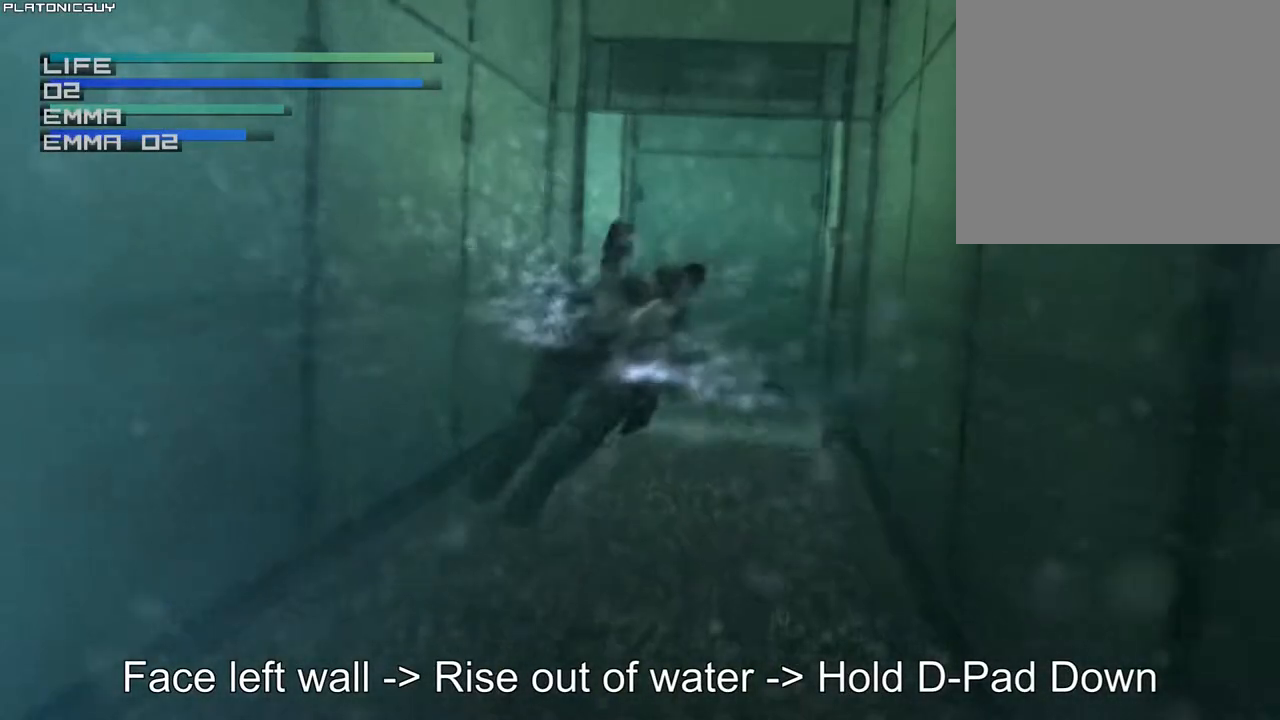
{"buttons": ["CIRCLE"], "left_stick": "center", "right_stick": "center", "events": [[33, "CIRCLE", "up"], [117, "CIRCLE", "down"], [217, "CIRCLE", "up"], [300, "CIRCLE", "down"], [400, "CIRCLE", "up"], [483, "CIRCLE", "down"]]}
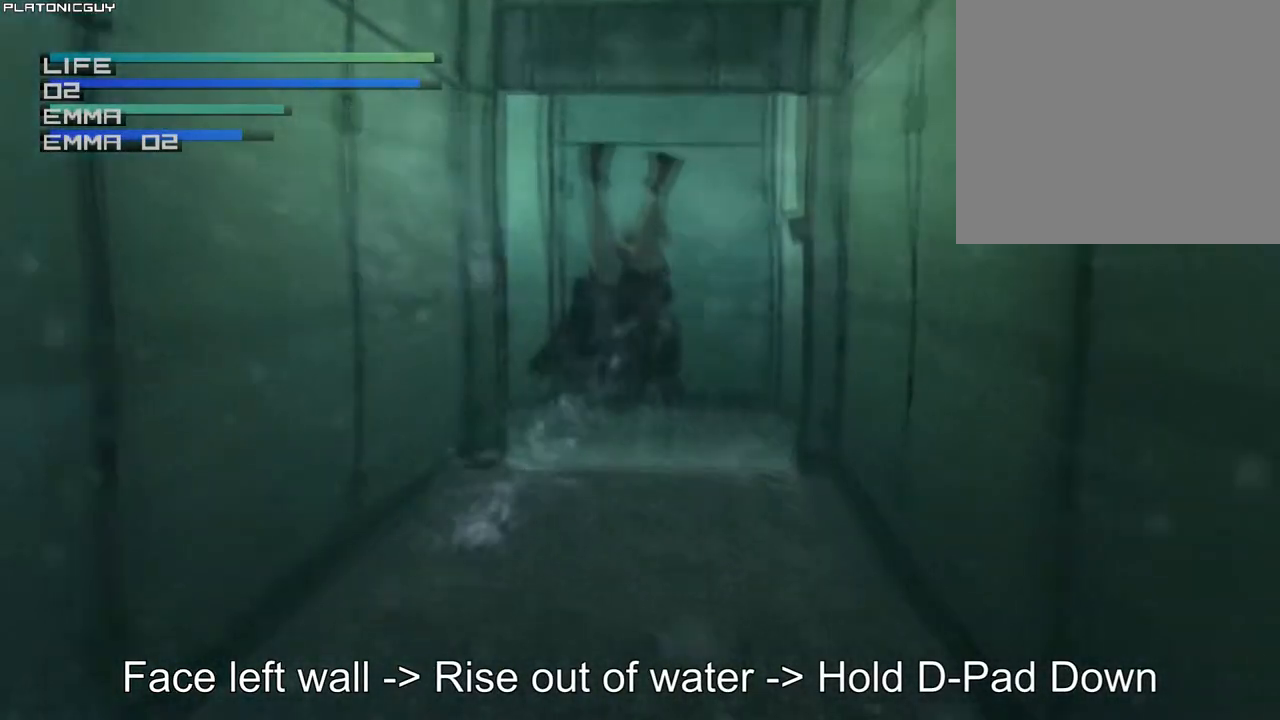
{"buttons": [], "left_stick": "right", "right_stick": "center", "events": [[83, "CIRCLE", "up"], [167, "CIRCLE", "down"], [267, "CIRCLE", "up"], [317, "left_stick", "right"], [350, "CIRCLE", "down"], [467, "CIRCLE", "up"]]}
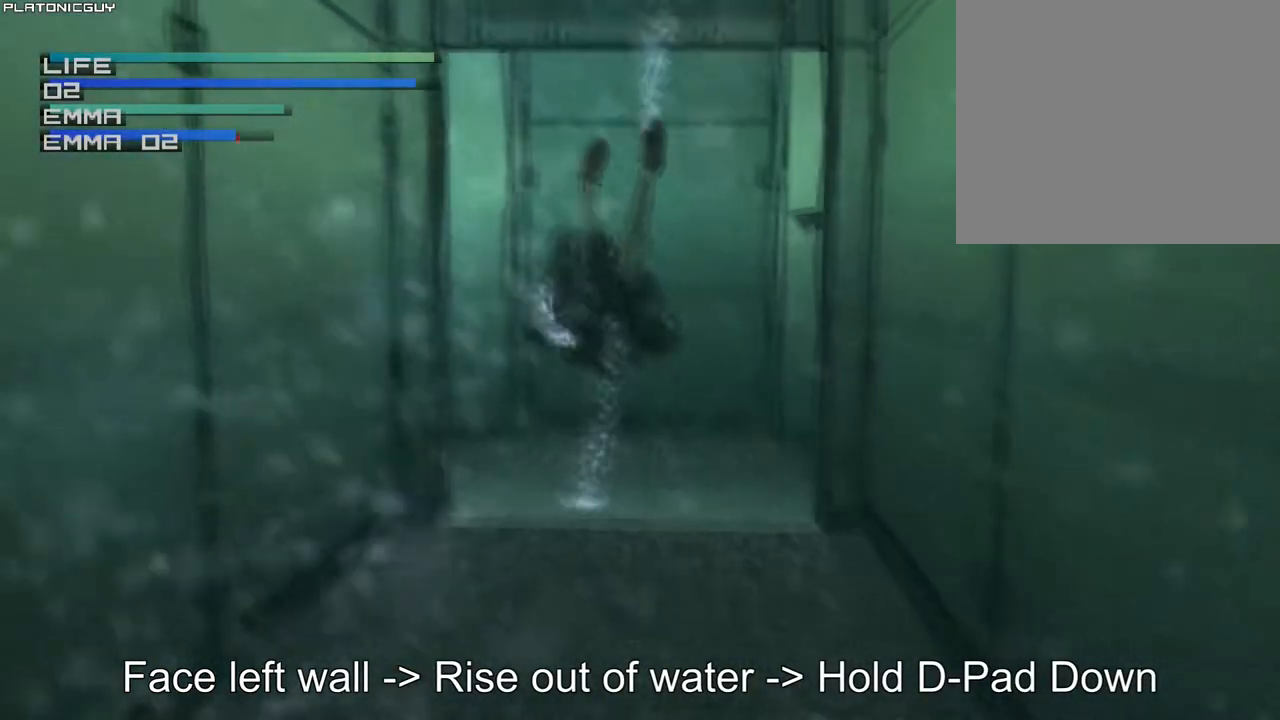
{"buttons": ["CIRCLE"], "left_stick": "right", "right_stick": "center", "events": [[17, "CIRCLE", "down"], [17, "left_stick", "center"], [150, "CIRCLE", "up"], [217, "CIRCLE", "down"], [217, "left_stick", "right"], [350, "CIRCLE", "up"], [433, "CIRCLE", "down"]]}
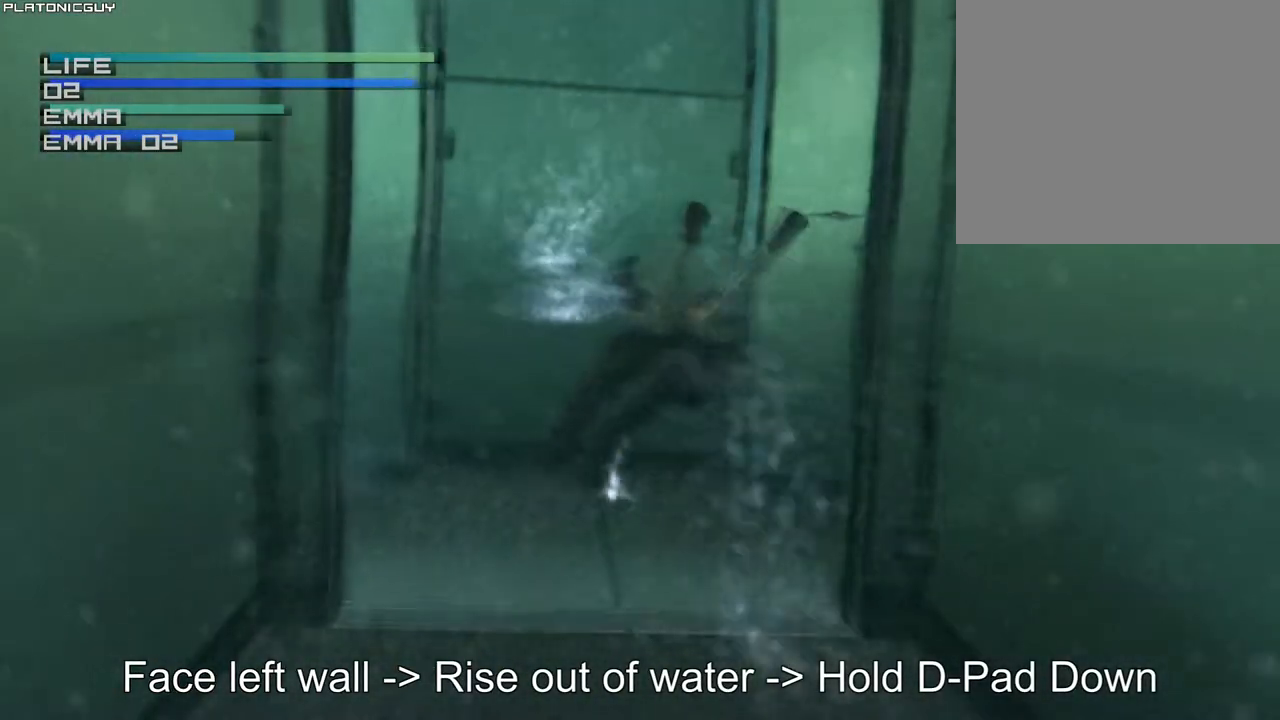
{"buttons": [], "left_stick": "center", "right_stick": "up", "events": [[50, "CIRCLE", "up"], [133, "CIRCLE", "down"], [217, "right_stick", "up"], [250, "CIRCLE", "up"], [333, "CIRCLE", "down"], [417, "left_stick", "center"], [450, "CIRCLE", "up"]]}
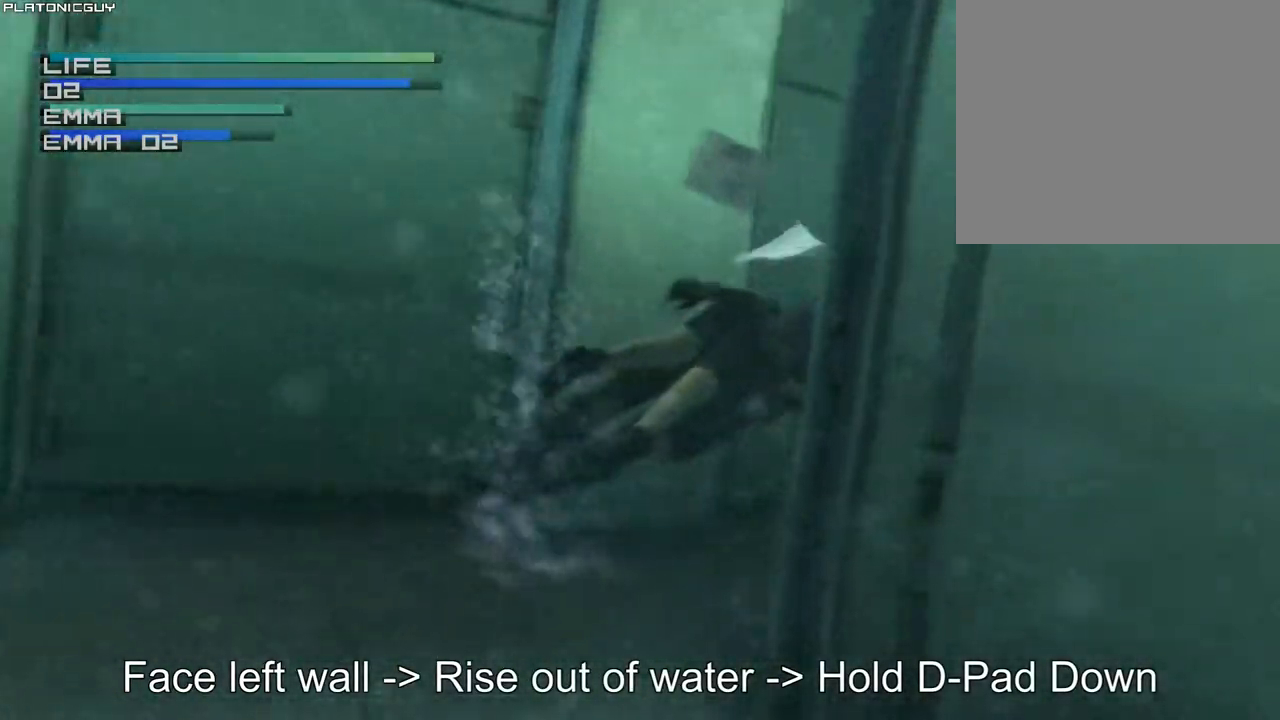
{"buttons": ["CIRCLE"], "left_stick": "center", "right_stick": "center", "events": [[33, "CIRCLE", "down"], [150, "CIRCLE", "up"], [150, "right_stick", "center"], [233, "CIRCLE", "down"], [350, "CIRCLE", "up"], [450, "CIRCLE", "down"]]}
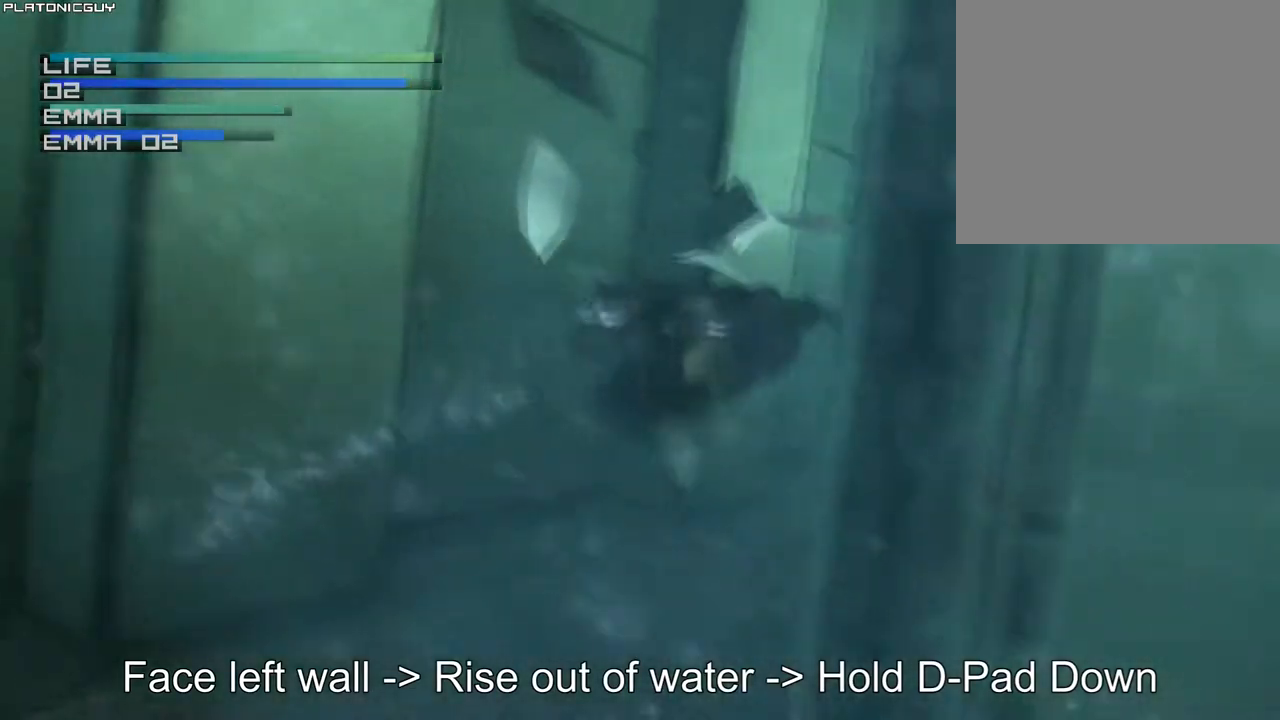
{"buttons": [], "left_stick": "center", "right_stick": "center", "events": [[67, "CIRCLE", "up"], [133, "CIRCLE", "down"], [250, "CIRCLE", "up"], [333, "CIRCLE", "down"], [450, "CIRCLE", "up"]]}
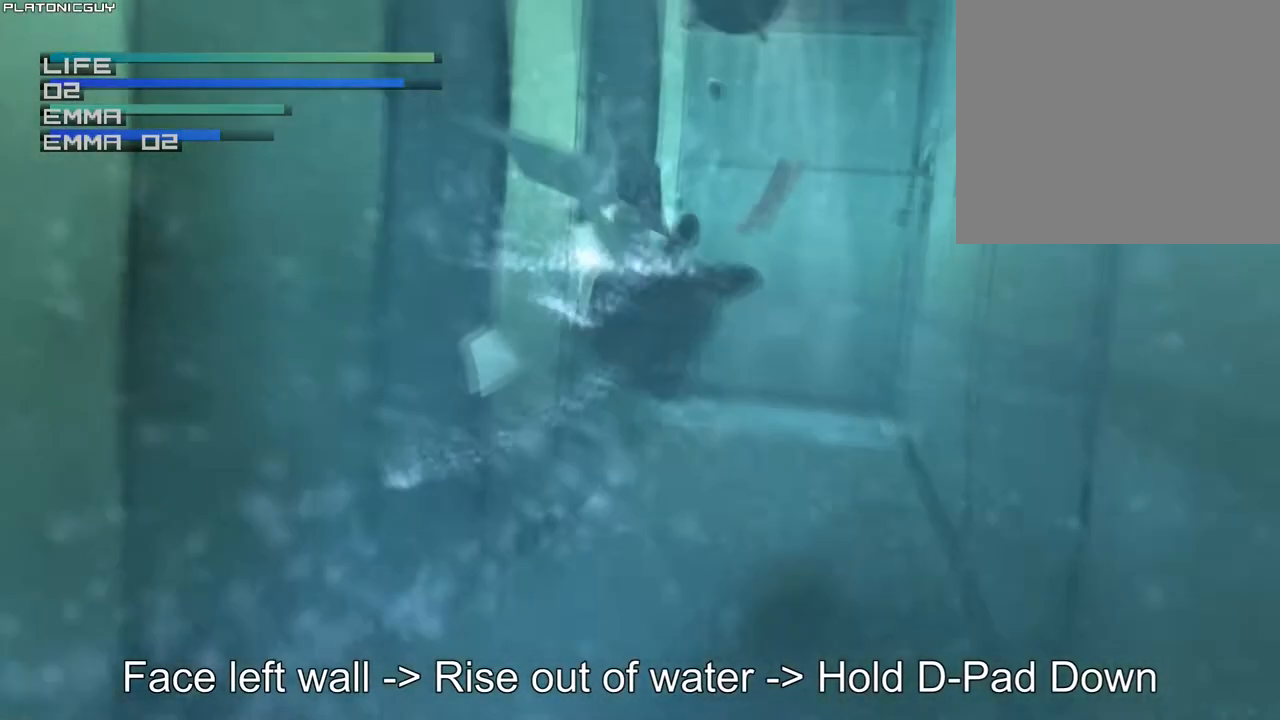
{"buttons": ["CIRCLE"], "left_stick": "center", "right_stick": "center", "events": [[33, "CIRCLE", "down"], [150, "CIRCLE", "up"], [233, "CIRCLE", "down"], [350, "CIRCLE", "up"], [400, "CIRCLE", "down"]]}
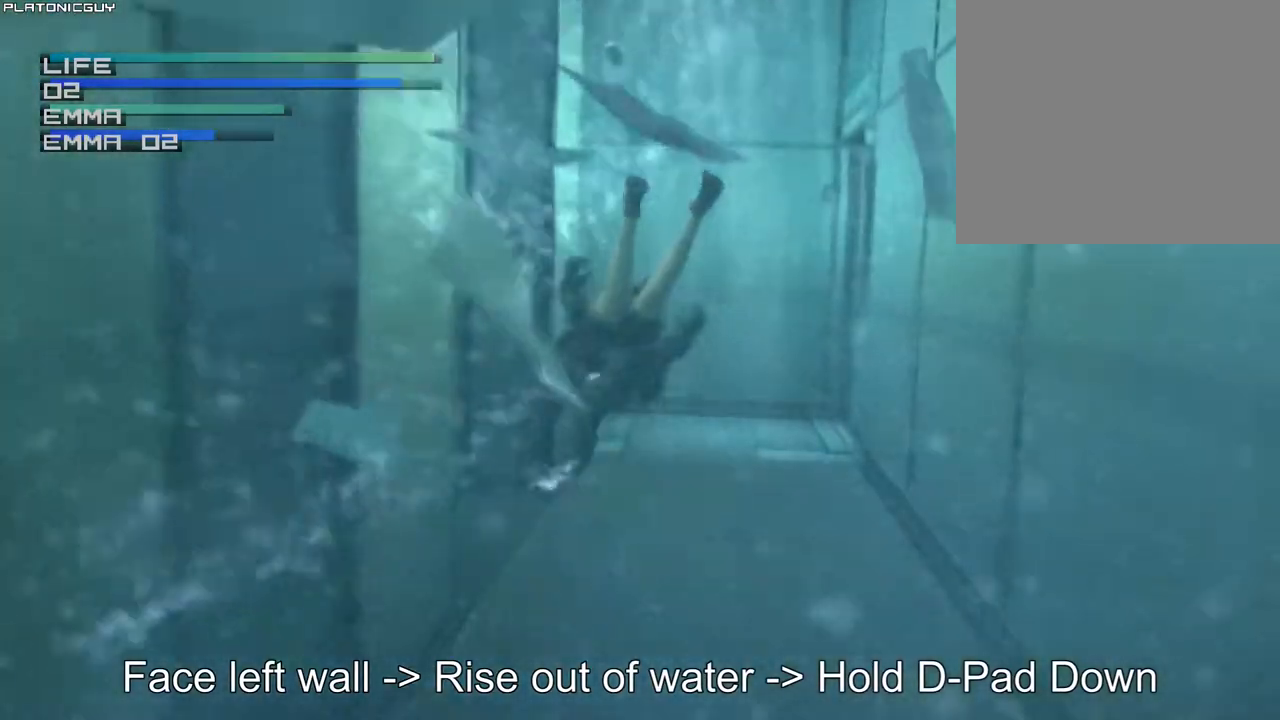
{"buttons": ["CIRCLE"], "left_stick": "center", "right_stick": "center", "events": [[50, "CIRCLE", "up"], [100, "CIRCLE", "down"], [217, "CIRCLE", "up"], [283, "CIRCLE", "down"], [400, "CIRCLE", "up"], [417, "right_stick", "up"], [467, "right_stick", "center"], [483, "CIRCLE", "down"]]}
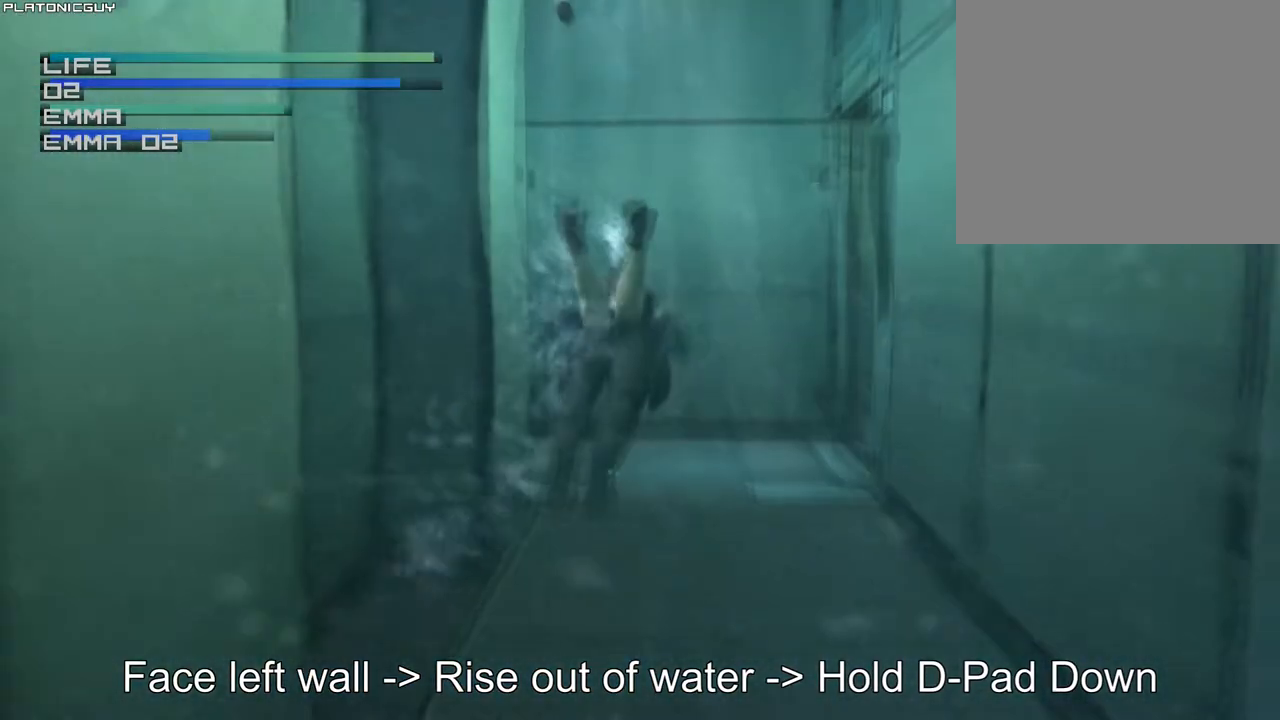
{"buttons": [], "left_stick": "center", "right_stick": "center", "events": [[83, "CIRCLE", "up"], [83, "left_stick", "left"], [167, "CIRCLE", "down"], [283, "CIRCLE", "up"], [367, "CIRCLE", "down"], [483, "left_stick", "center"], [500, "CIRCLE", "up"]]}
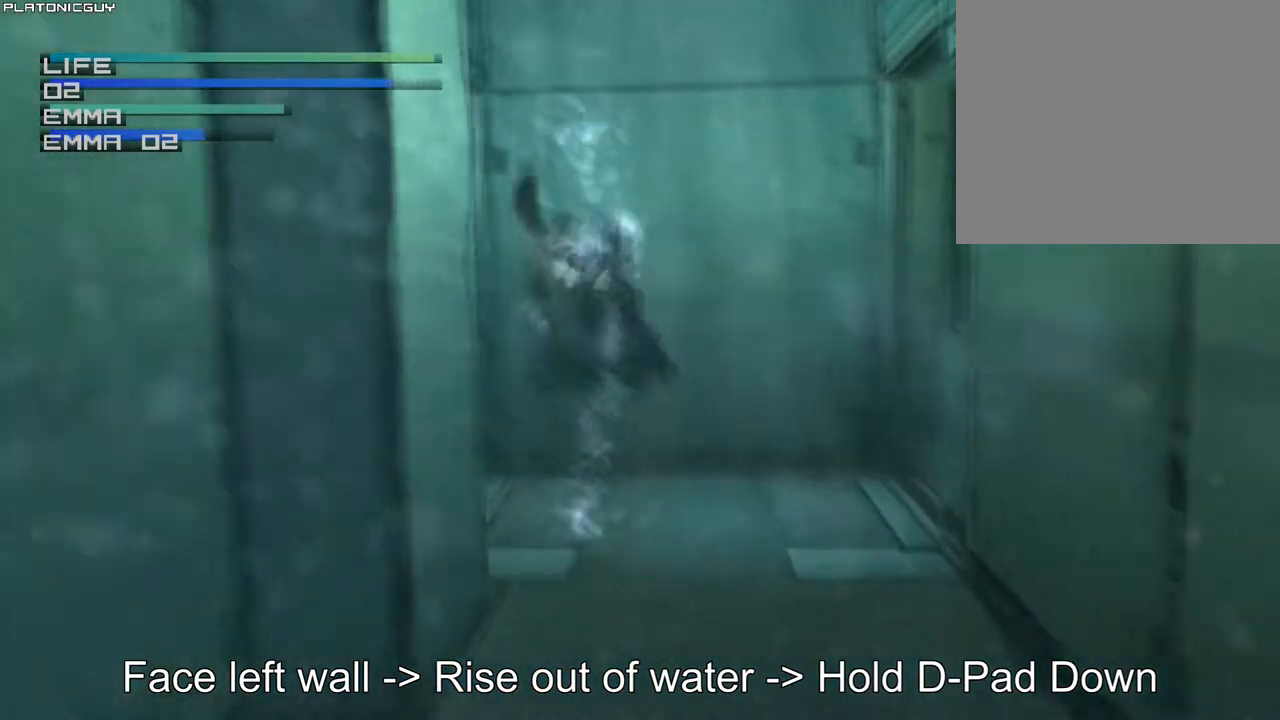
{"buttons": ["CIRCLE"], "left_stick": "left", "right_stick": "center", "events": [[17, "left_stick", "left"], [67, "CIRCLE", "down"], [200, "CIRCLE", "up"], [267, "CIRCLE", "down"], [400, "CIRCLE", "up"], [450, "CIRCLE", "down"]]}
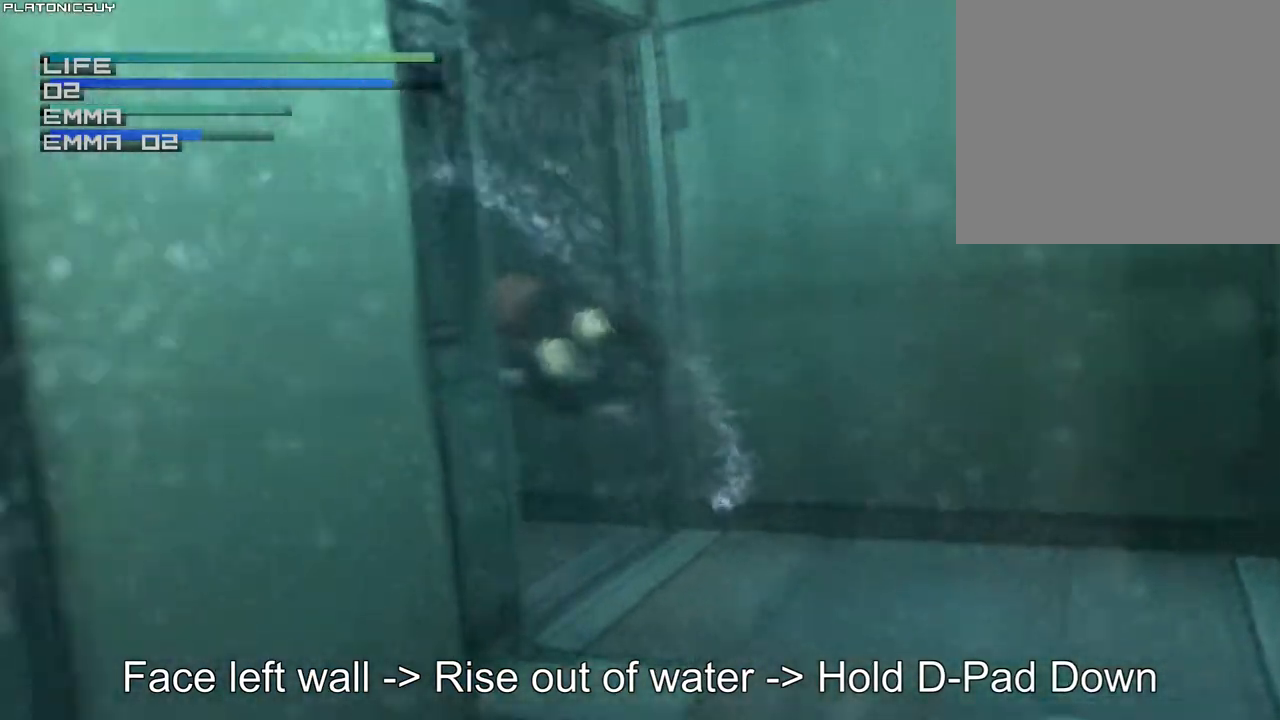
{"buttons": ["CIRCLE"], "left_stick": "left", "right_stick": "center", "events": [[117, "CIRCLE", "up"], [183, "CIRCLE", "down"], [317, "CIRCLE", "up"], [383, "CIRCLE", "down"]]}
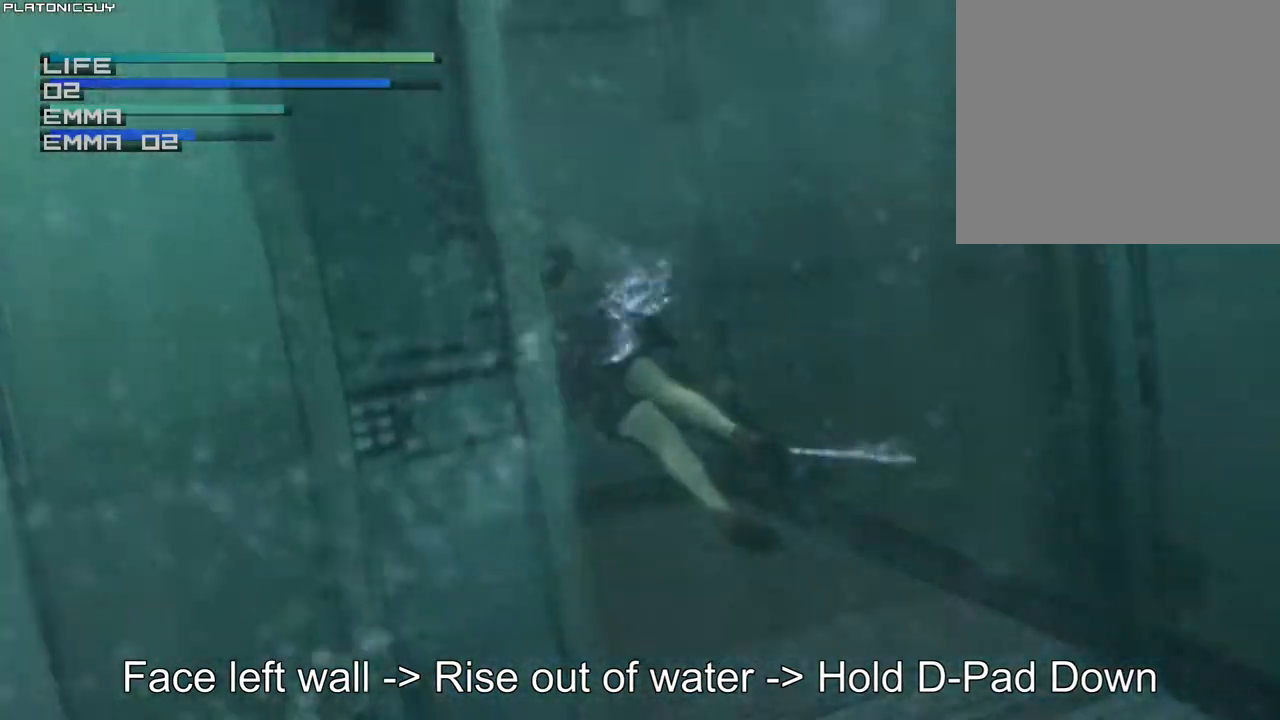
{"buttons": [], "left_stick": "up", "right_stick": "center", "events": [[33, "CIRCLE", "up"], [117, "CIRCLE", "down"], [233, "CIRCLE", "up"], [233, "left_stick", "up-left"], [317, "CIRCLE", "down"], [400, "left_stick", "up"], [433, "CIRCLE", "up"]]}
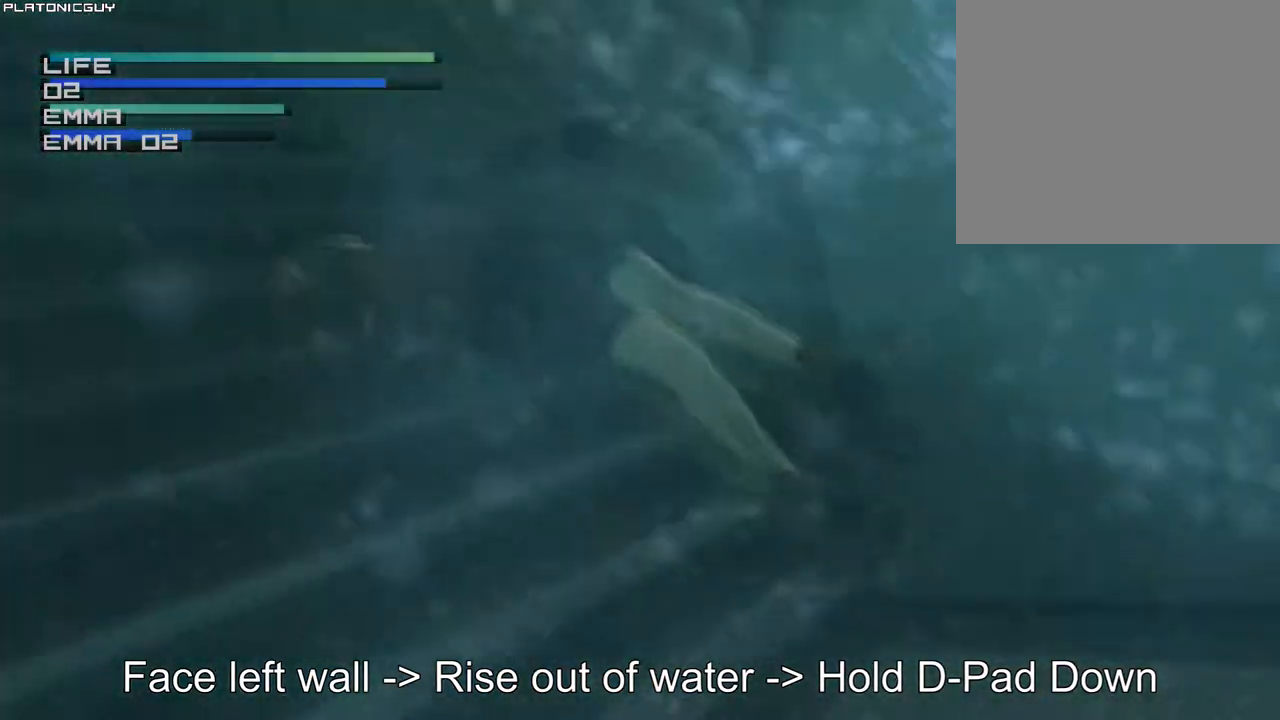
{"buttons": ["CIRCLE"], "left_stick": "up", "right_stick": "center", "events": [[17, "CIRCLE", "down"], [17, "left_stick", "up-left"], [150, "CIRCLE", "up"], [217, "CIRCLE", "down"], [250, "left_stick", "center"], [350, "CIRCLE", "up"], [417, "CIRCLE", "down"], [417, "left_stick", "up"]]}
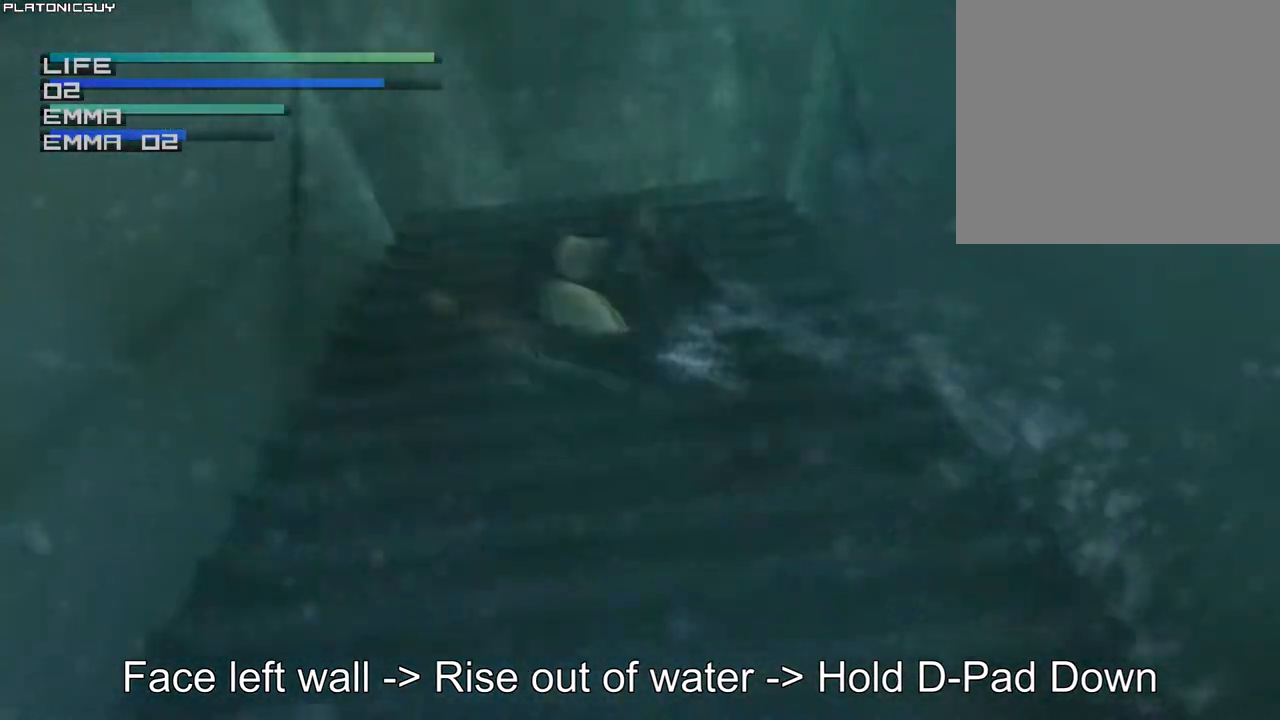
{"buttons": [], "left_stick": "center", "right_stick": "center", "events": [[50, "CIRCLE", "up"], [133, "CIRCLE", "down"], [250, "CIRCLE", "up"], [333, "CIRCLE", "down"], [333, "left_stick", "up-left"], [450, "CIRCLE", "up"], [483, "left_stick", "center"]]}
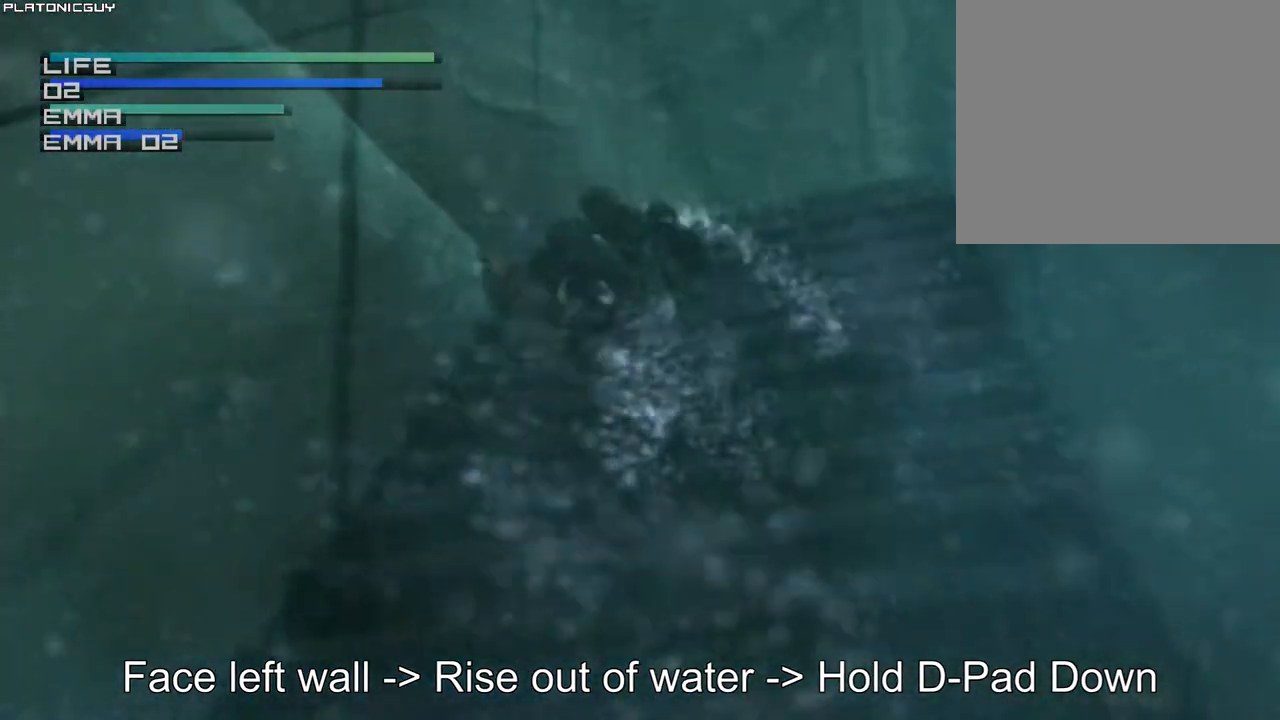
{"buttons": ["CIRCLE"], "left_stick": "up", "right_stick": "center", "events": [[33, "CIRCLE", "down"], [100, "left_stick", "up"], [150, "CIRCLE", "up"], [233, "CIRCLE", "down"], [350, "CIRCLE", "up"], [433, "CIRCLE", "down"]]}
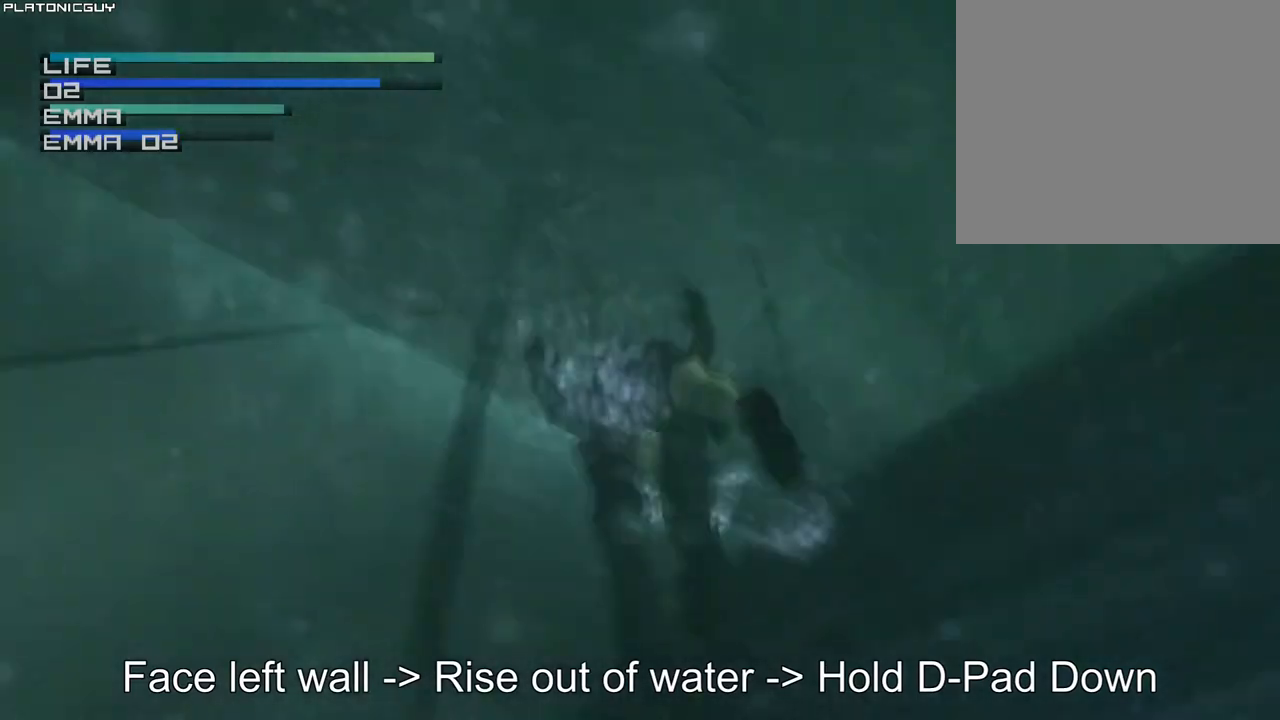
{"buttons": ["DPAD_DOWN"], "left_stick": "center", "right_stick": "center", "events": [[50, "CIRCLE", "up"], [117, "CIRCLE", "down"], [167, "left_stick", "center"], [217, "CIRCLE", "up"], [250, "DPAD_DOWN", "down"]]}
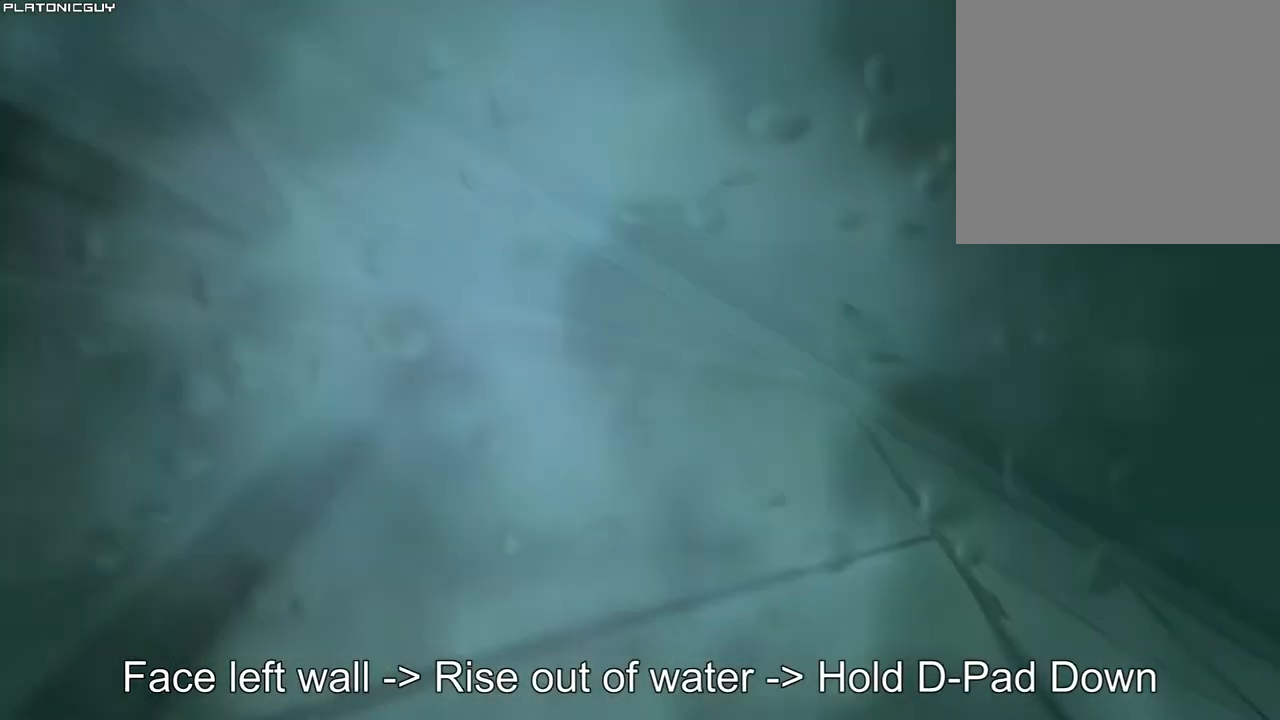
{"buttons": [], "left_stick": "center", "right_stick": "center", "events": [[400, "DPAD_DOWN", "up"]]}